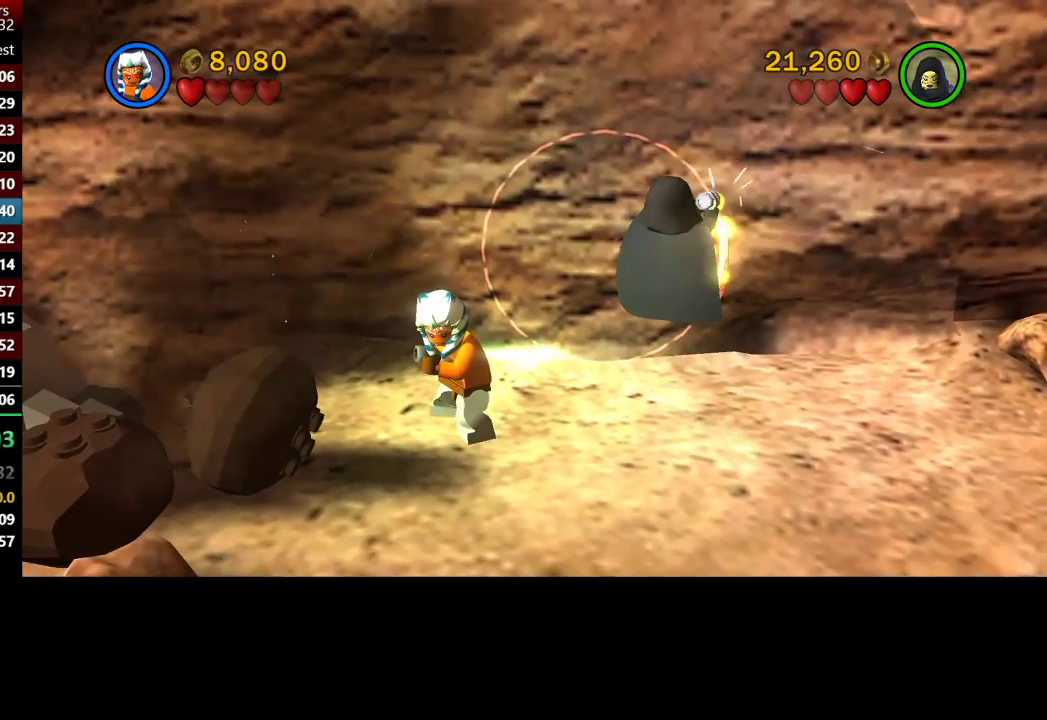
Gameplay with a controller (Xbox layout); each line is a JSON object with the inputs held at the frame after it. "button_events" lists button changes between this image and that frame as [ms after this image, input, new state], when the widget could be followed in between (sticks are given only as held states). Not read: R1.
{"buttons": [], "left_stick": "center", "right_stick": "center", "button_events": []}
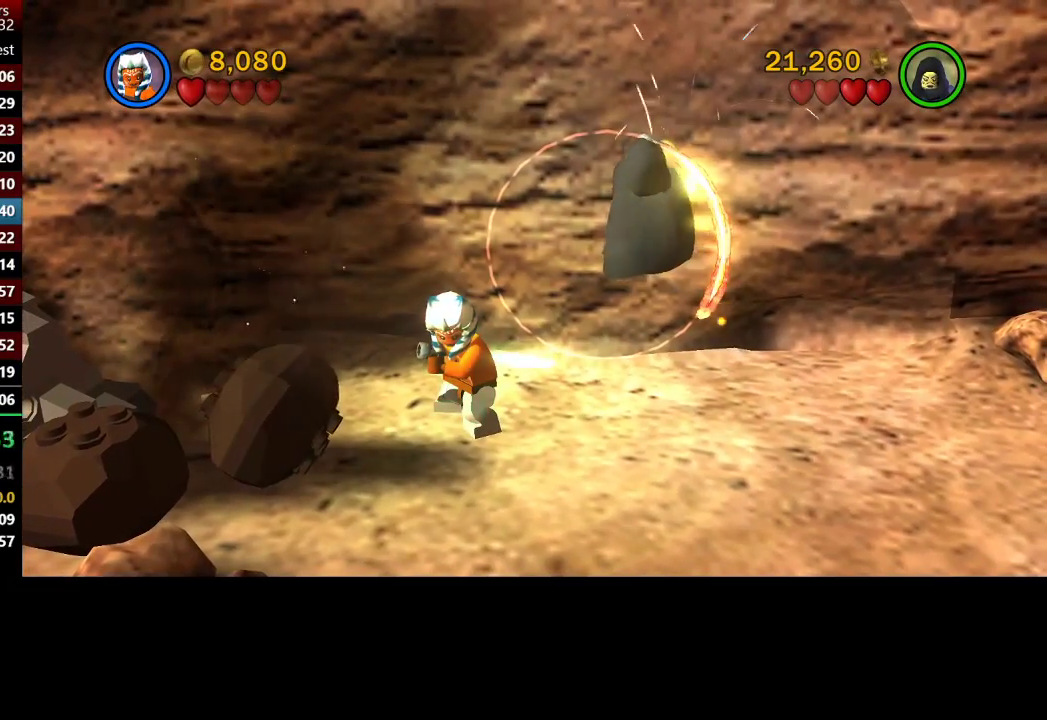
{"buttons": [], "left_stick": "center", "right_stick": "center", "button_events": []}
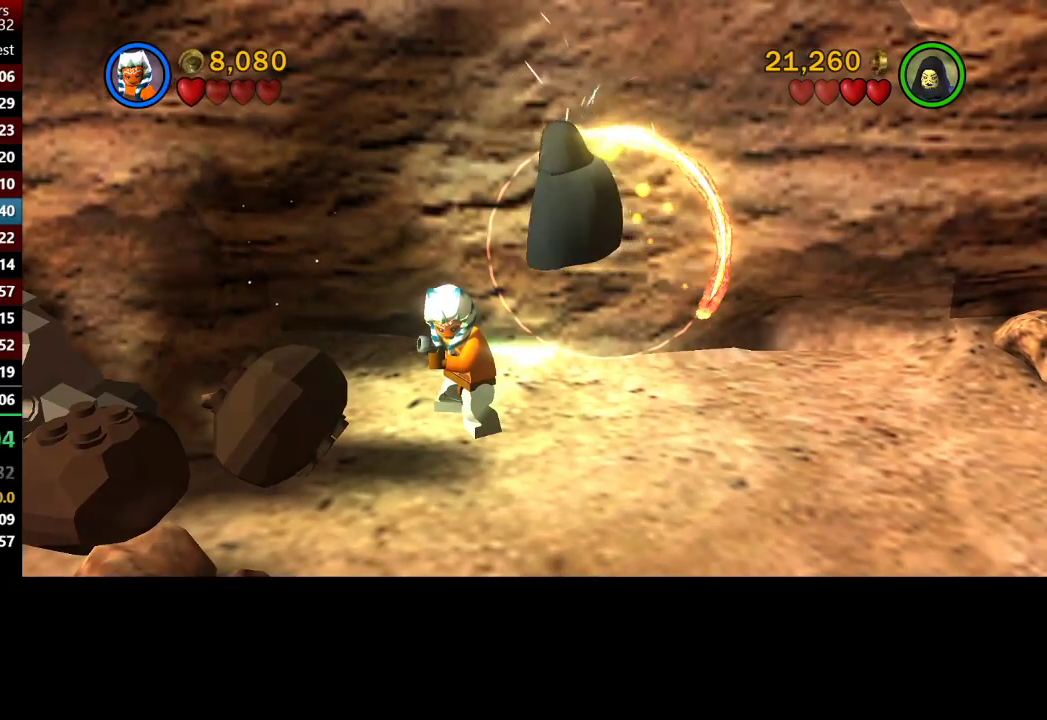
{"buttons": [], "left_stick": "center", "right_stick": "center", "button_events": []}
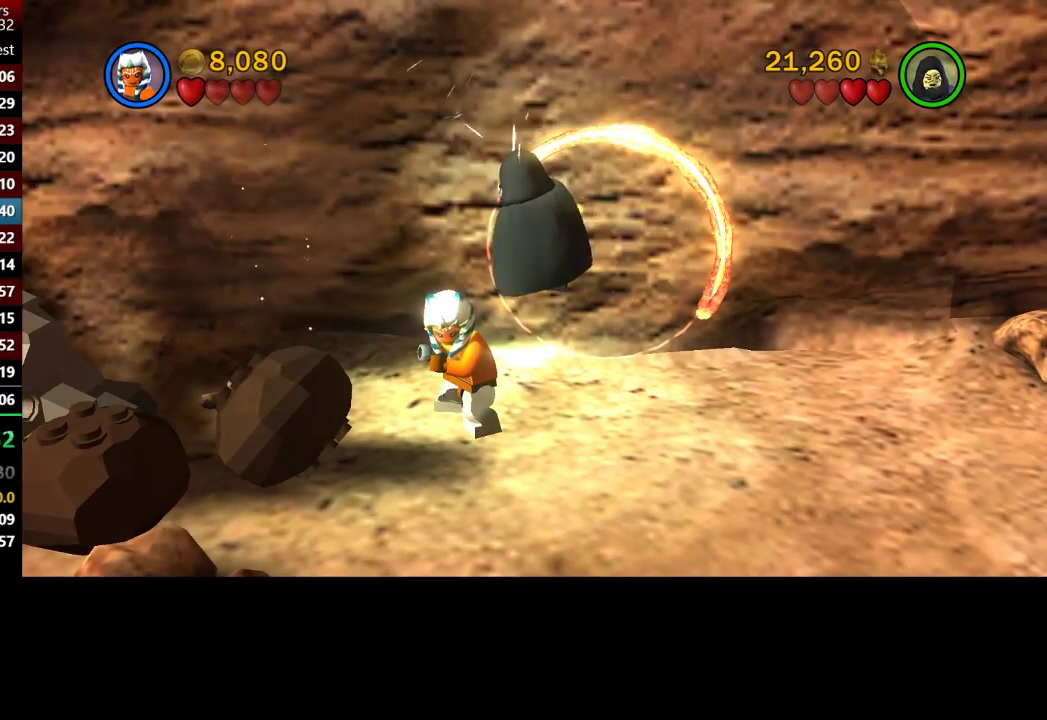
{"buttons": [], "left_stick": "center", "right_stick": "center", "button_events": []}
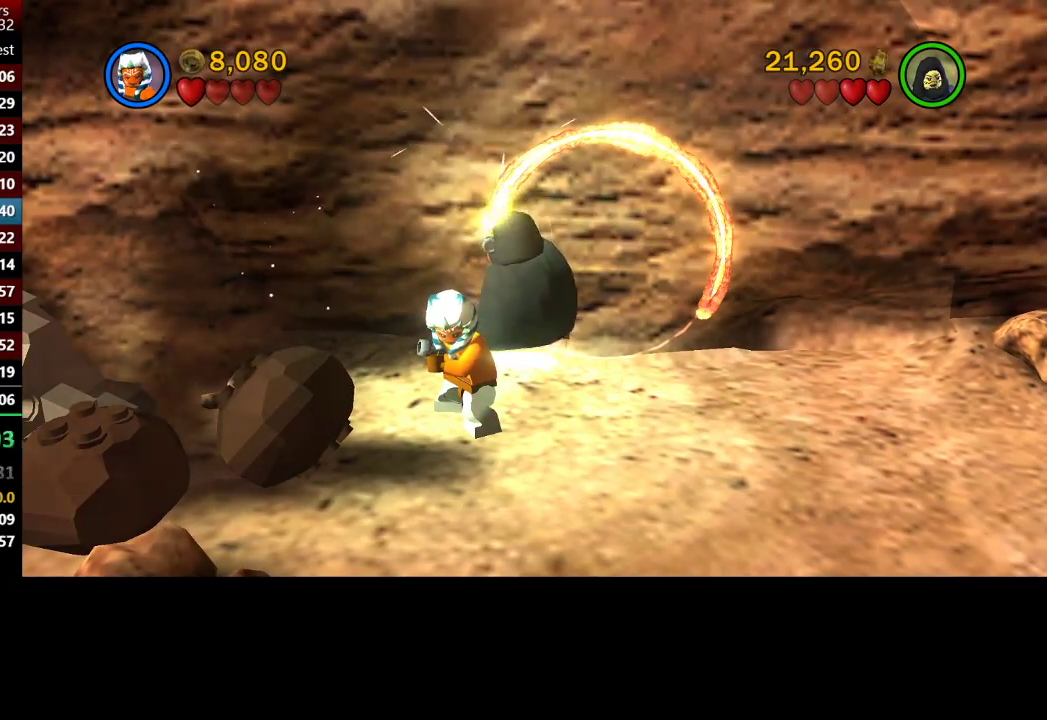
{"buttons": [], "left_stick": "center", "right_stick": "center", "button_events": []}
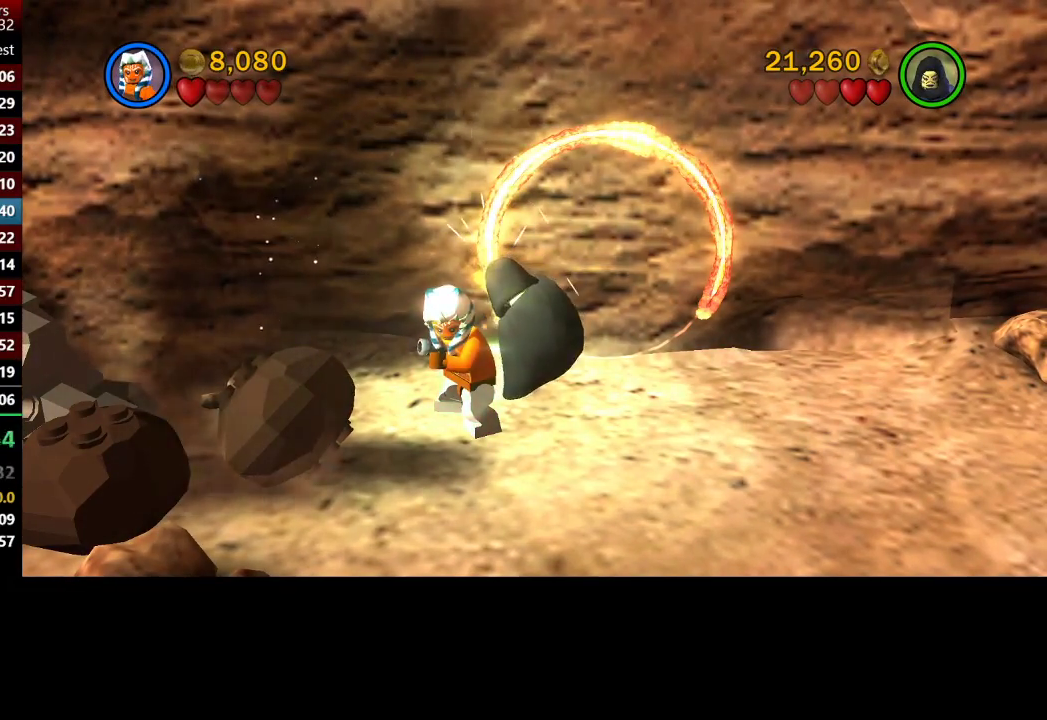
{"buttons": [], "left_stick": "center", "right_stick": "center", "button_events": []}
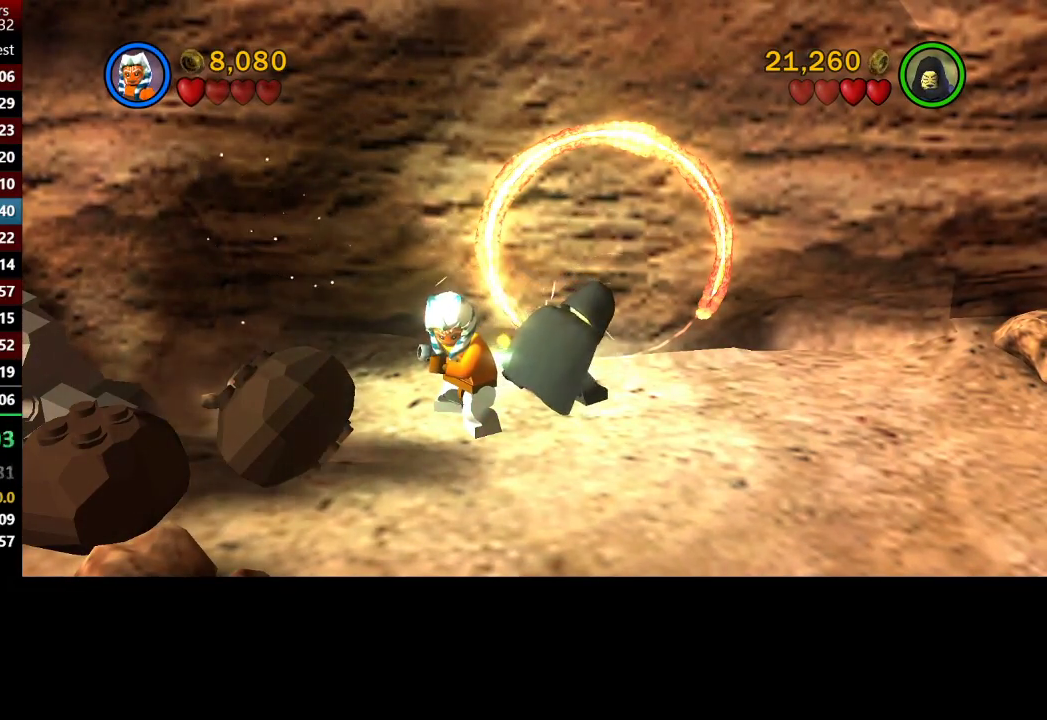
{"buttons": [], "left_stick": "center", "right_stick": "center", "button_events": []}
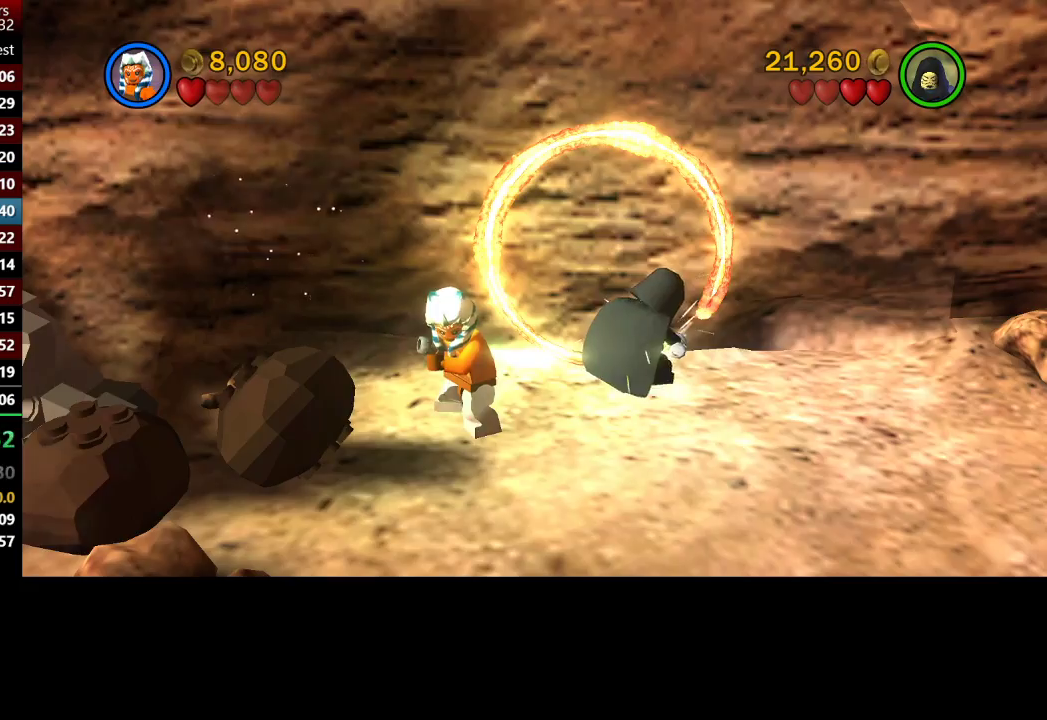
{"buttons": [], "left_stick": "up", "right_stick": "center", "button_events": []}
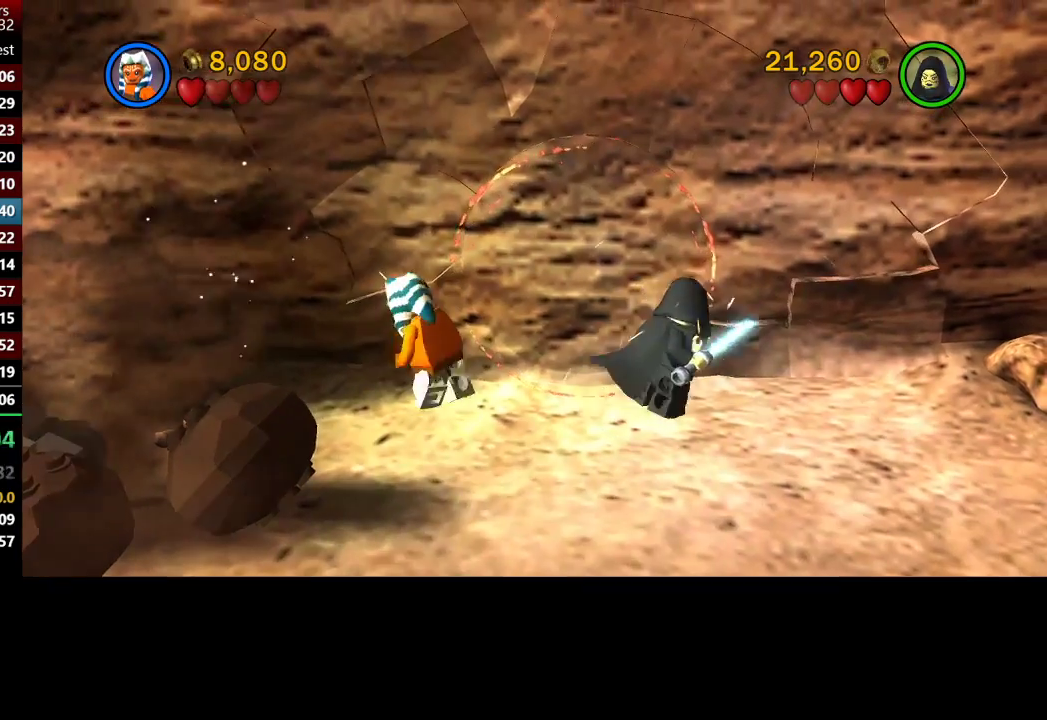
{"buttons": [], "left_stick": "up", "right_stick": "center", "button_events": [[150, "A", "down"], [200, "A", "up"]]}
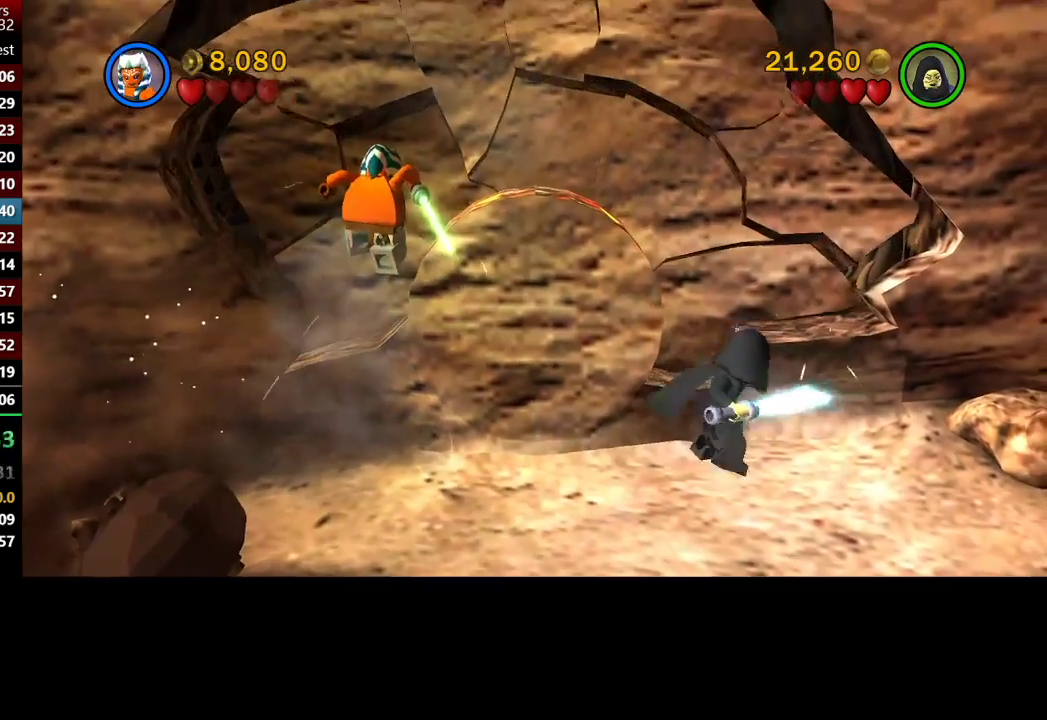
{"buttons": [], "left_stick": "up", "right_stick": "center", "button_events": []}
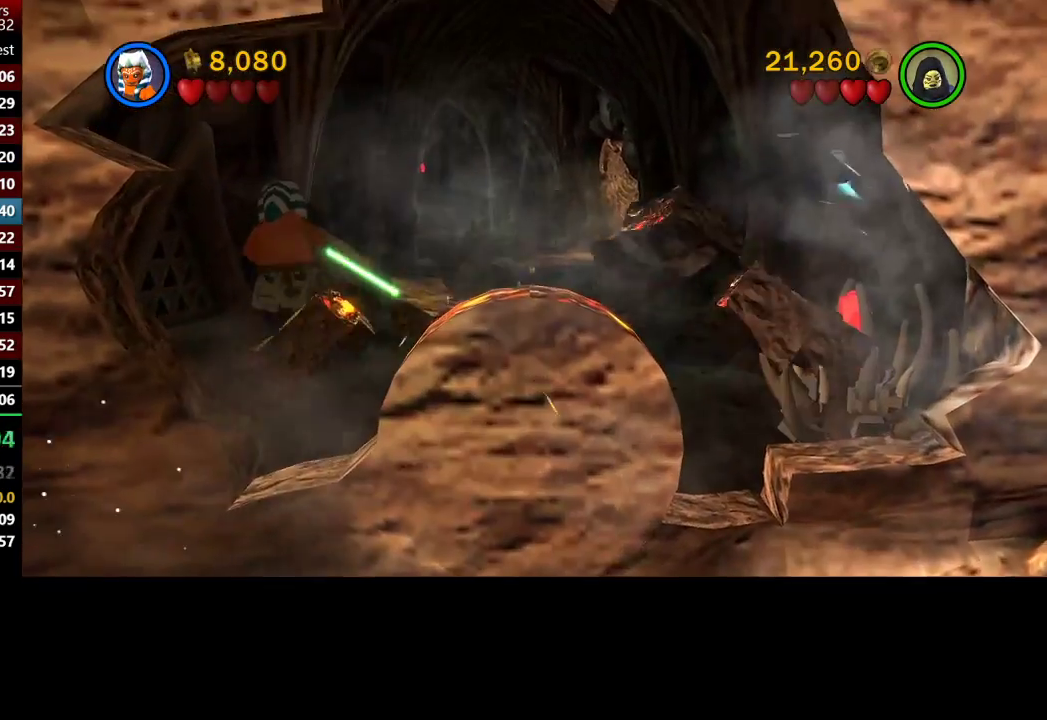
{"buttons": [], "left_stick": "up", "right_stick": "center", "button_events": []}
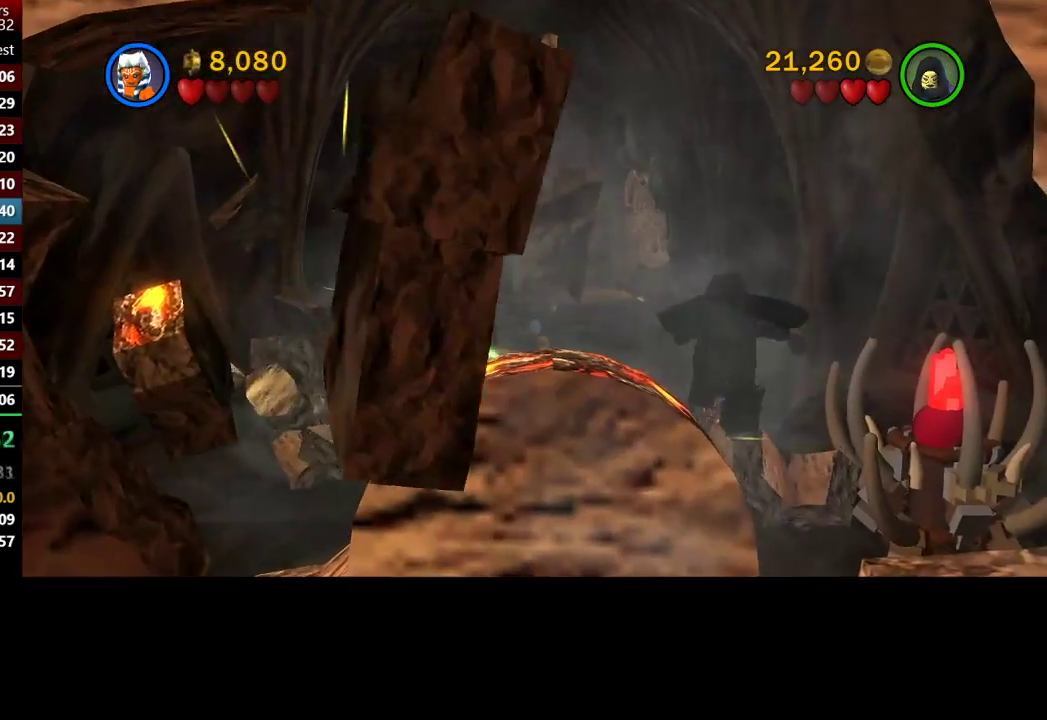
{"buttons": [], "left_stick": "up-right", "right_stick": "center", "button_events": []}
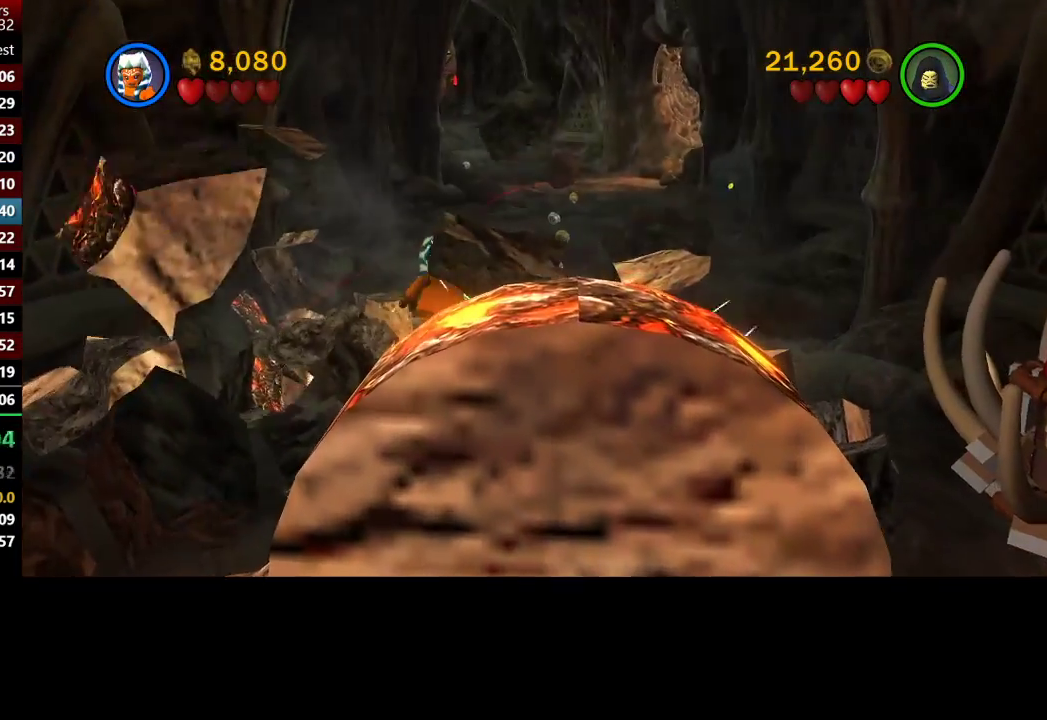
{"buttons": ["A"], "left_stick": "up", "right_stick": "center", "button_events": [[467, "A", "down"]]}
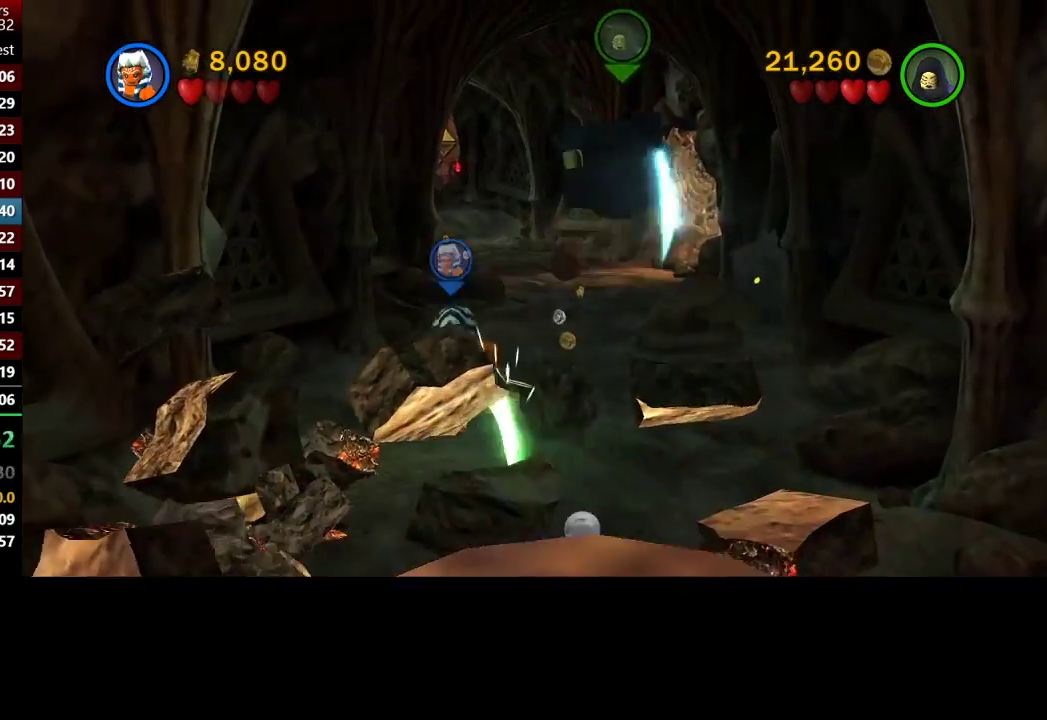
{"buttons": [], "left_stick": "up-right", "right_stick": "center", "button_events": [[100, "A", "up"], [200, "A", "down"], [333, "A", "up"]]}
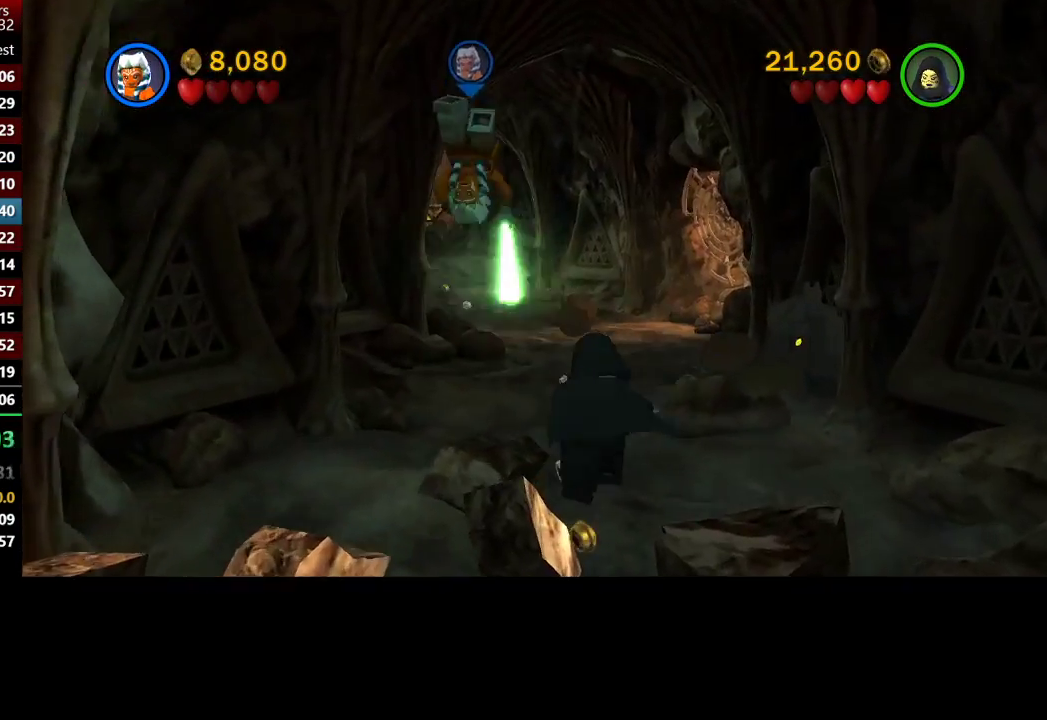
{"buttons": [], "left_stick": "up", "right_stick": "center", "button_events": []}
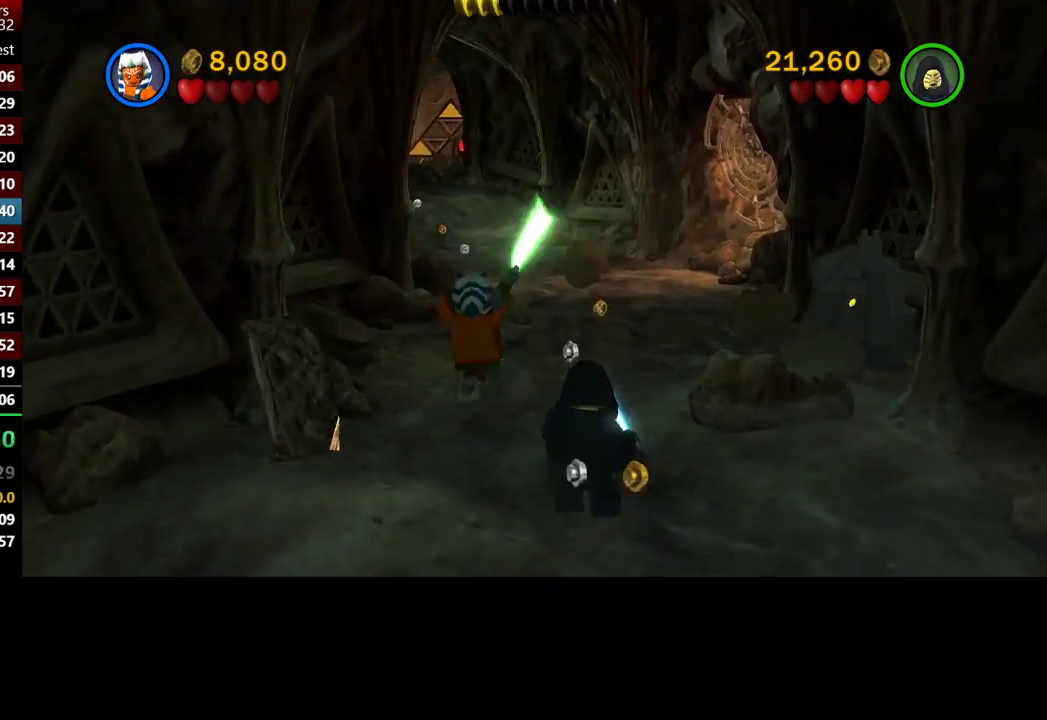
{"buttons": [], "left_stick": "up", "right_stick": "center", "button_events": []}
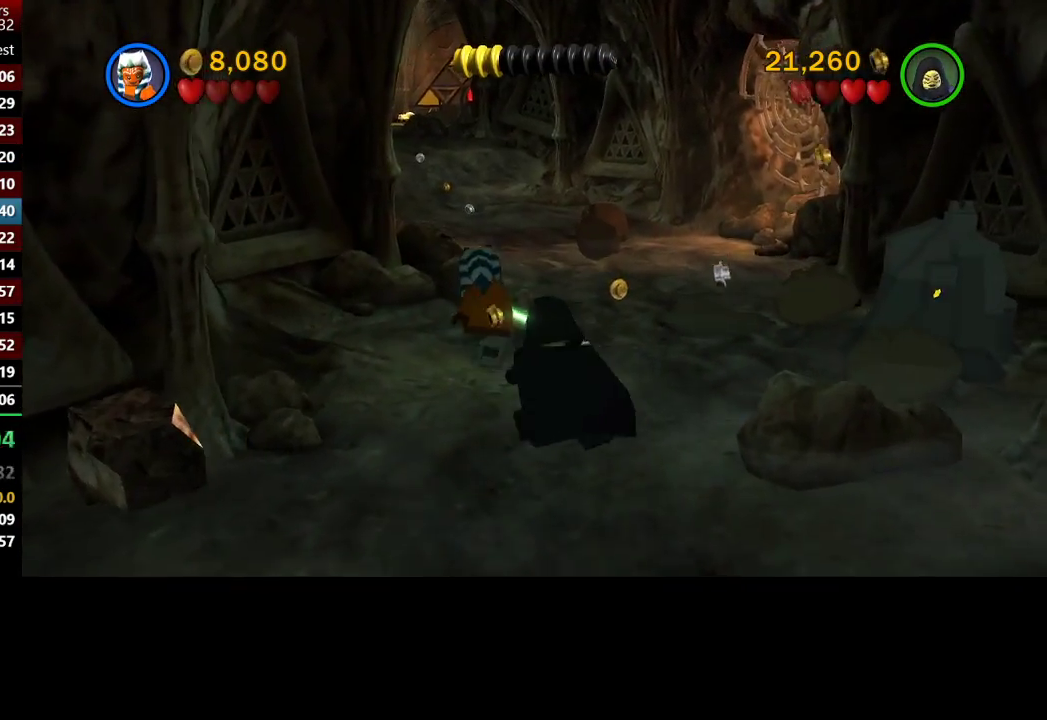
{"buttons": [], "left_stick": "up", "right_stick": "center", "button_events": [[400, "A", "down"], [467, "A", "up"]]}
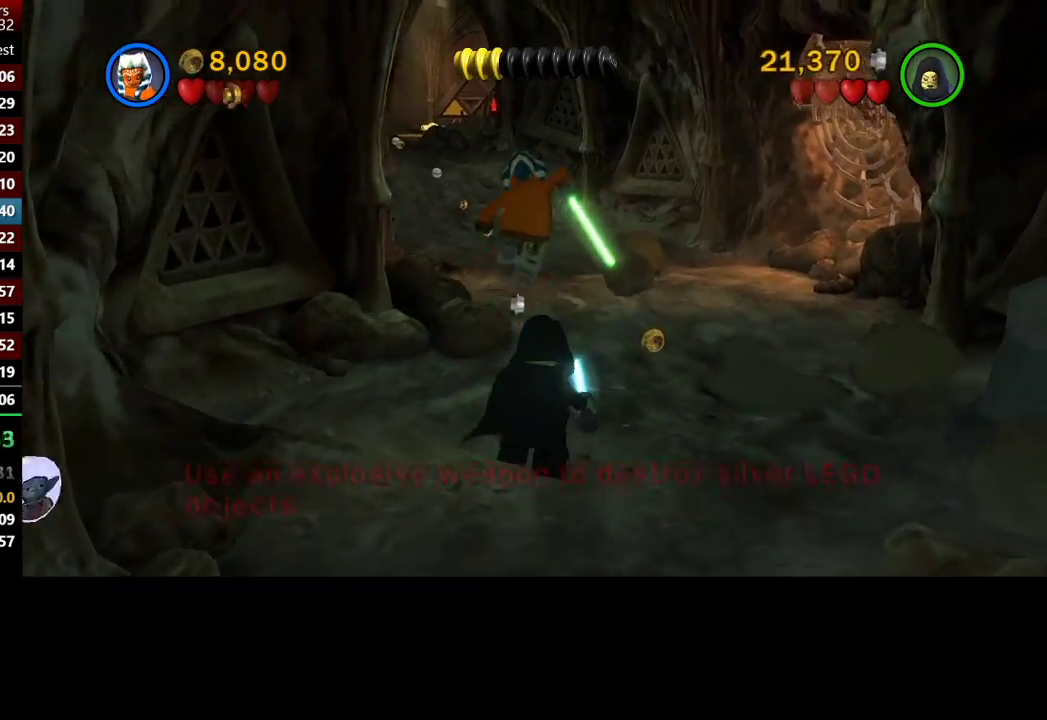
{"buttons": [], "left_stick": "up", "right_stick": "center", "button_events": []}
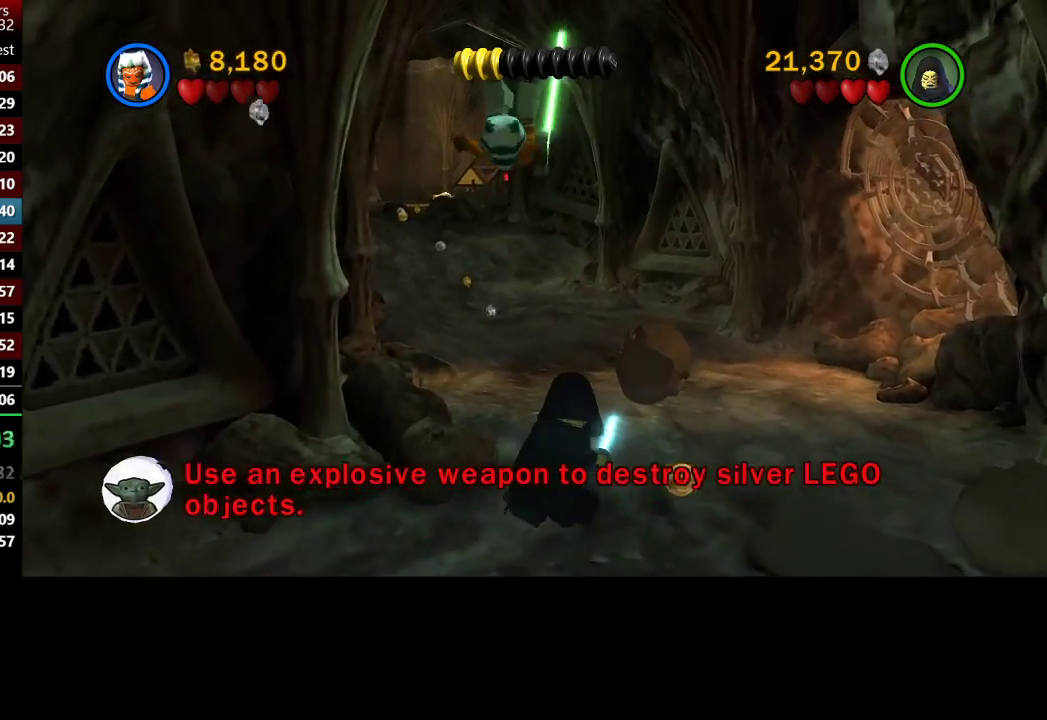
{"buttons": [], "left_stick": "up", "right_stick": "center", "button_events": []}
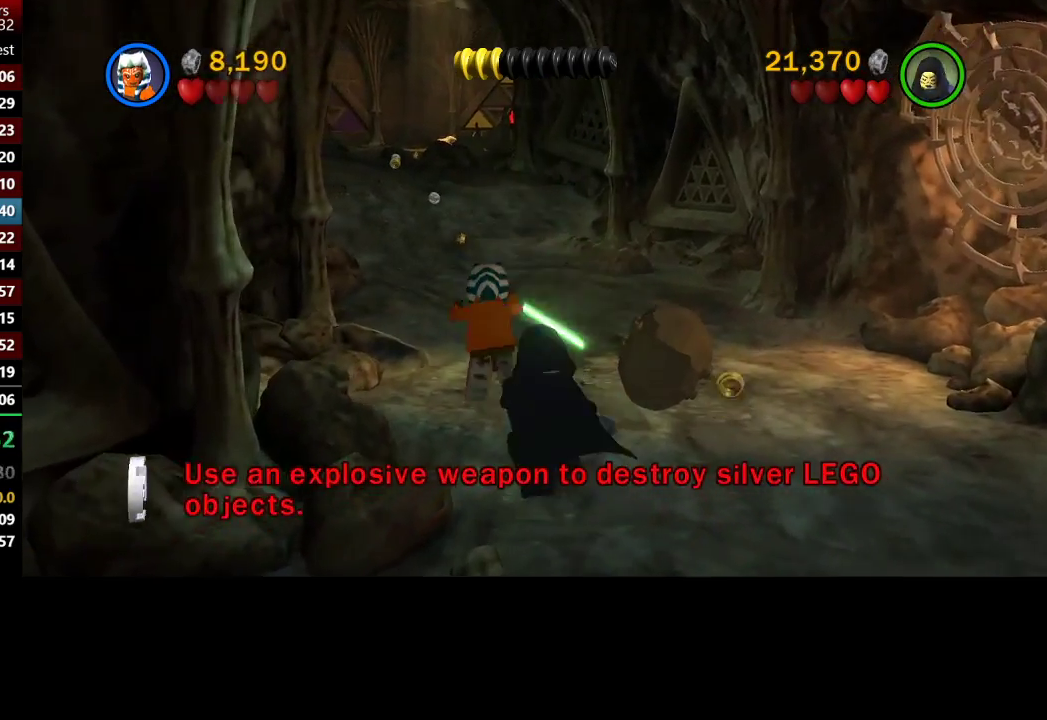
{"buttons": [], "left_stick": "up", "right_stick": "center", "button_events": []}
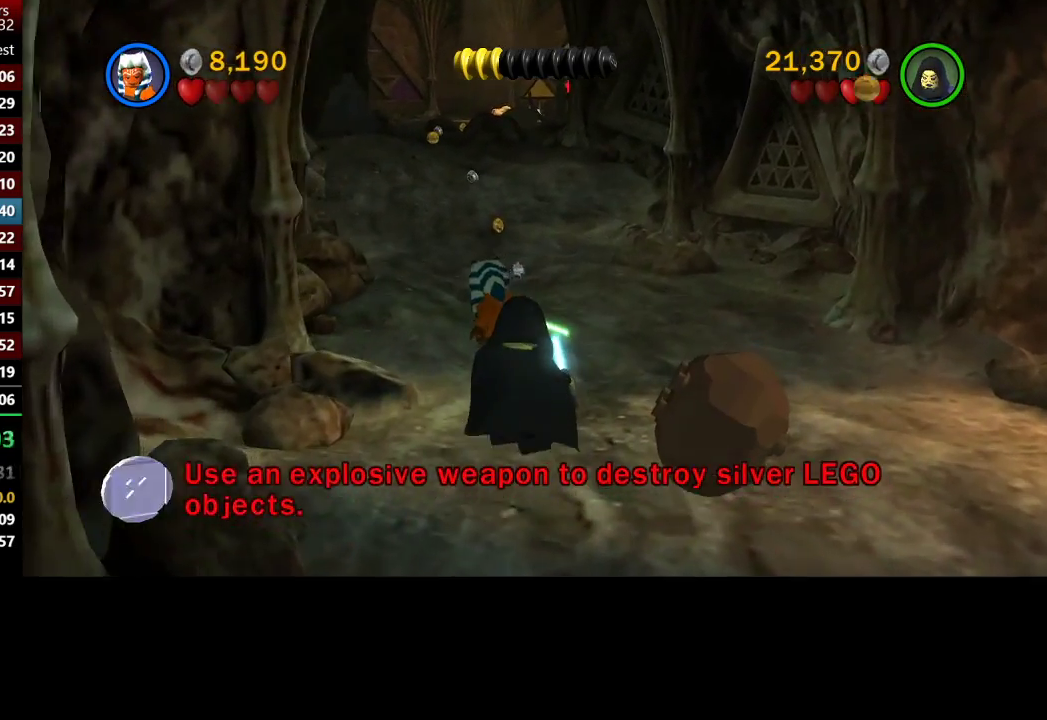
{"buttons": [], "left_stick": "up", "right_stick": "center", "button_events": []}
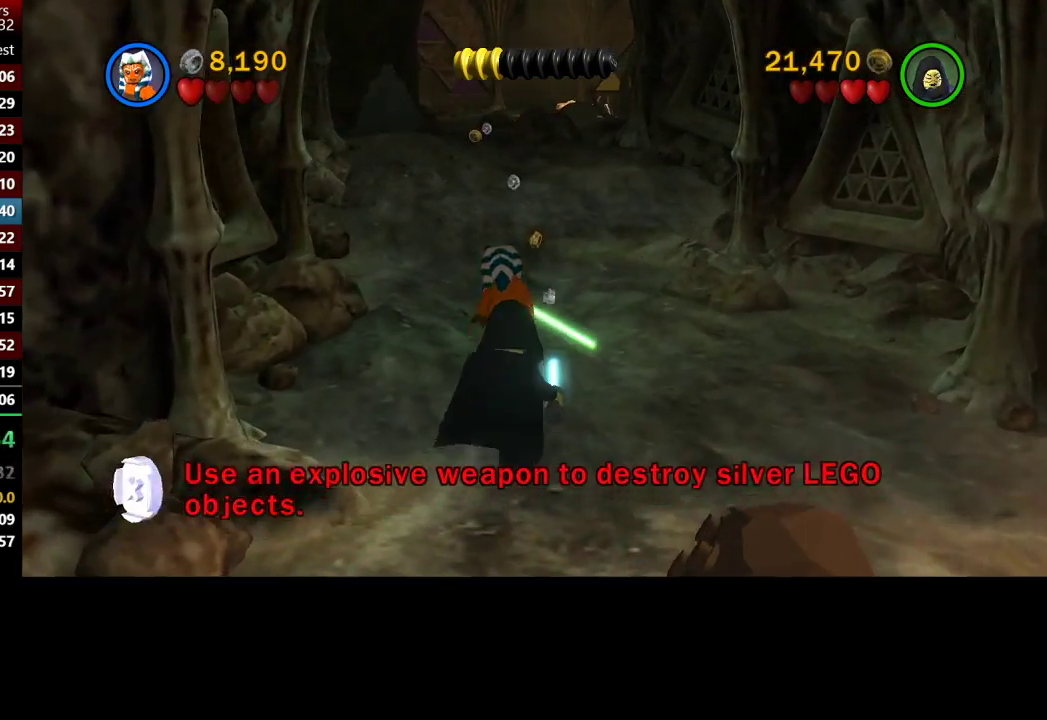
{"buttons": [], "left_stick": "up", "right_stick": "center", "button_events": []}
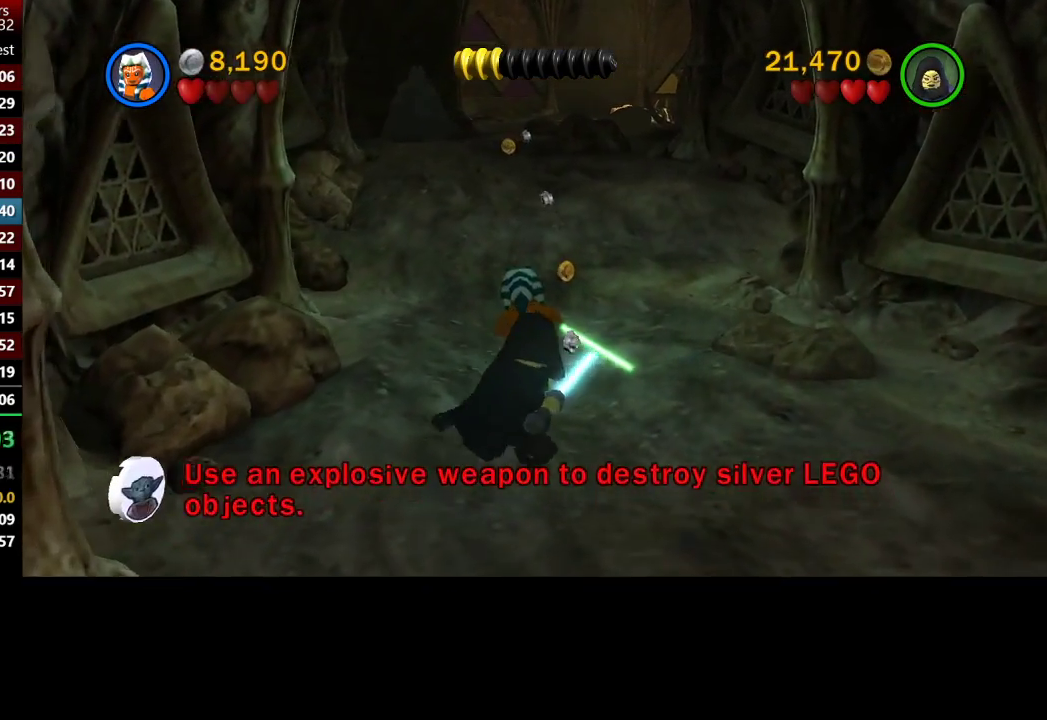
{"buttons": [], "left_stick": "up", "right_stick": "center", "button_events": []}
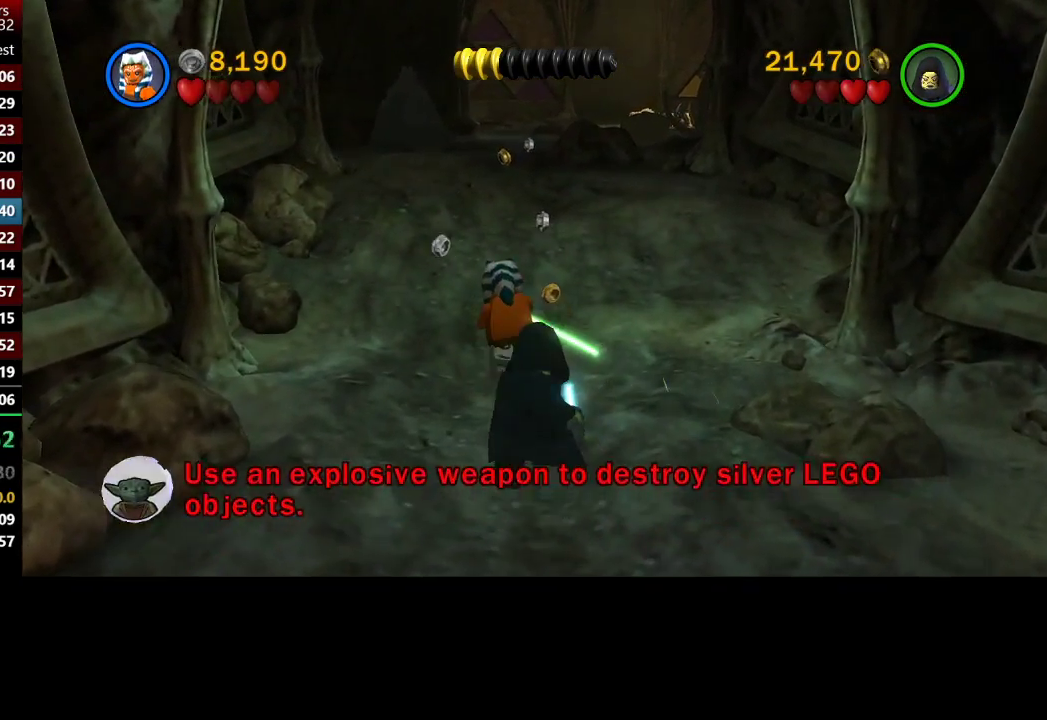
{"buttons": [], "left_stick": "up", "right_stick": "center", "button_events": []}
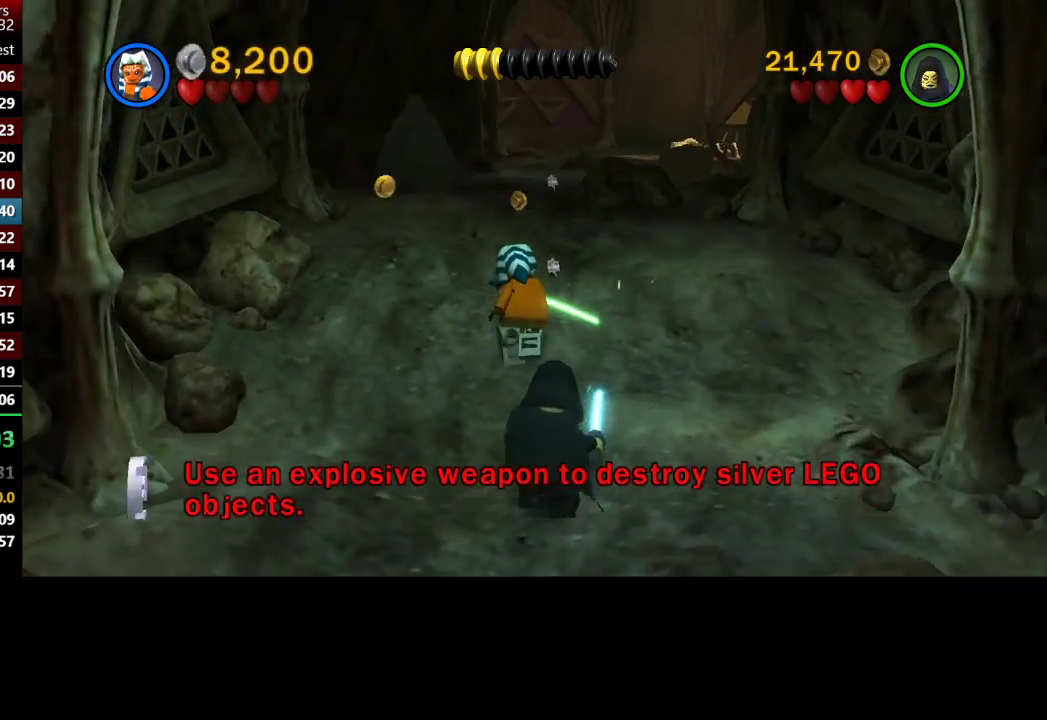
{"buttons": [], "left_stick": "up-right", "right_stick": "center", "button_events": []}
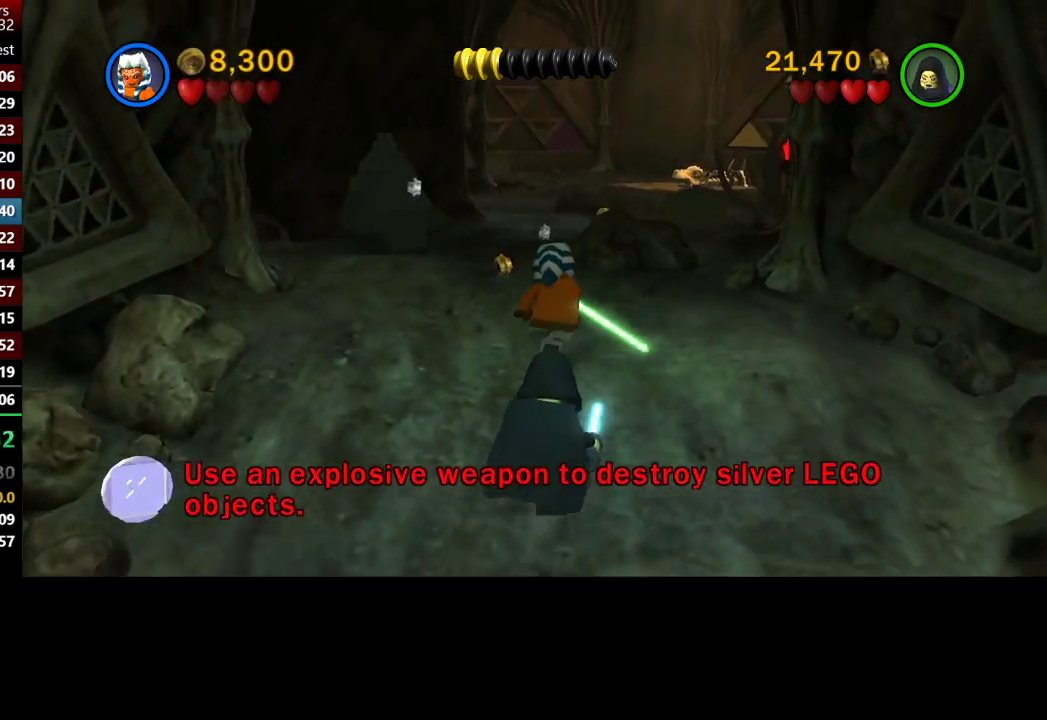
{"buttons": [], "left_stick": "up-right", "right_stick": "center", "button_events": [[367, "A", "down"], [500, "A", "up"]]}
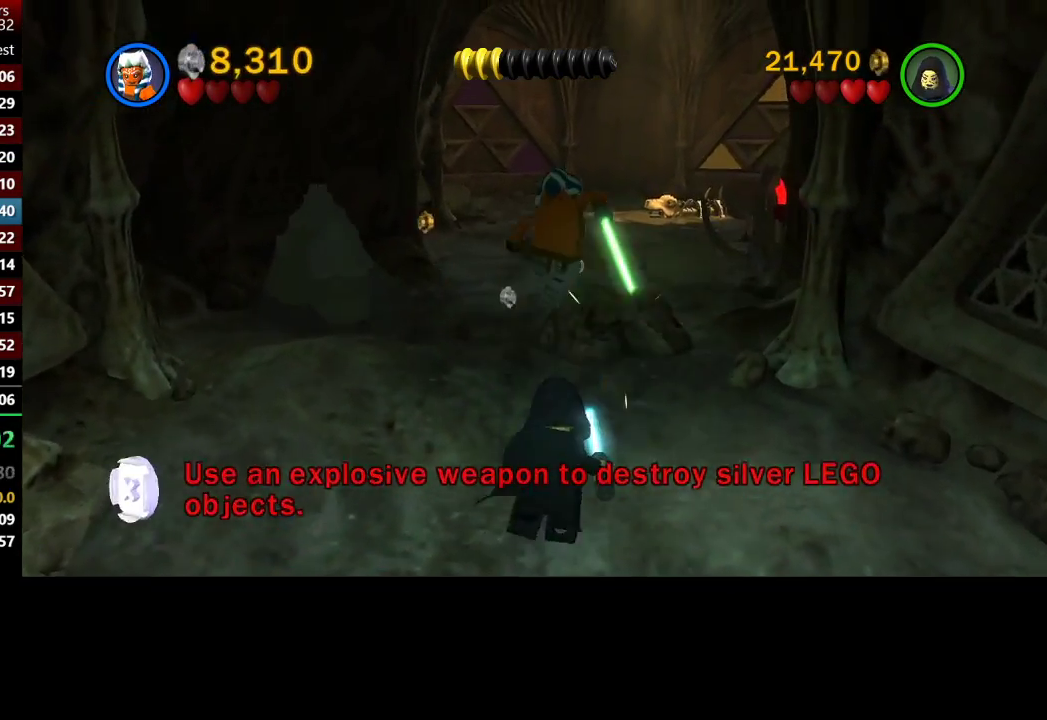
{"buttons": [], "left_stick": "up", "right_stick": "center", "button_events": []}
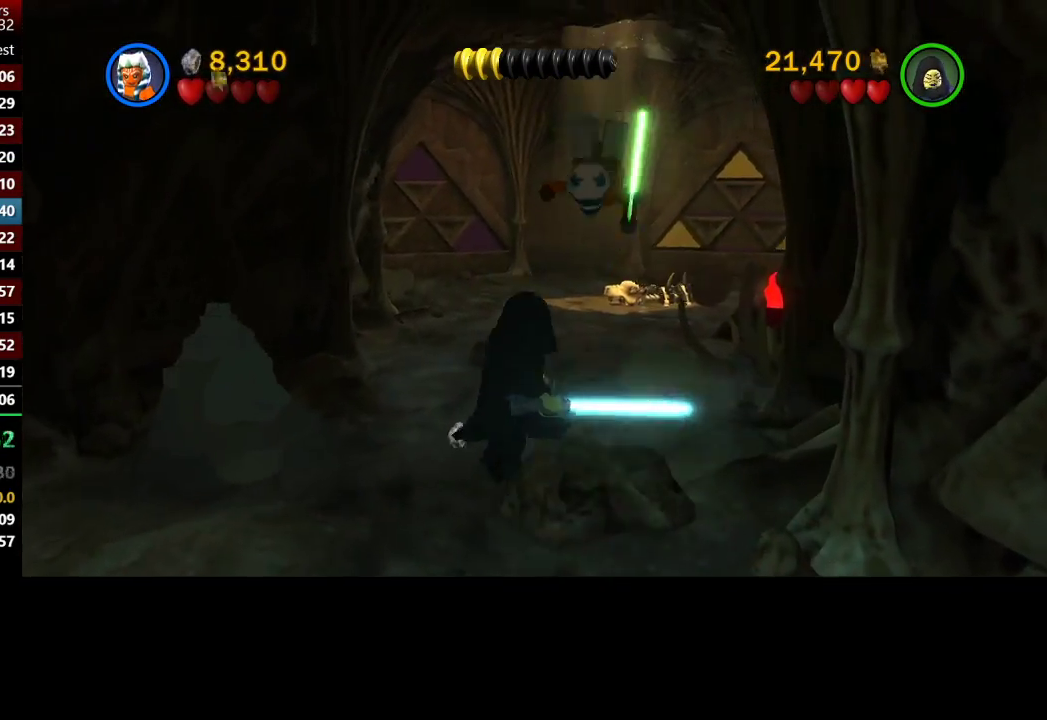
{"buttons": [], "left_stick": "up", "right_stick": "center", "button_events": []}
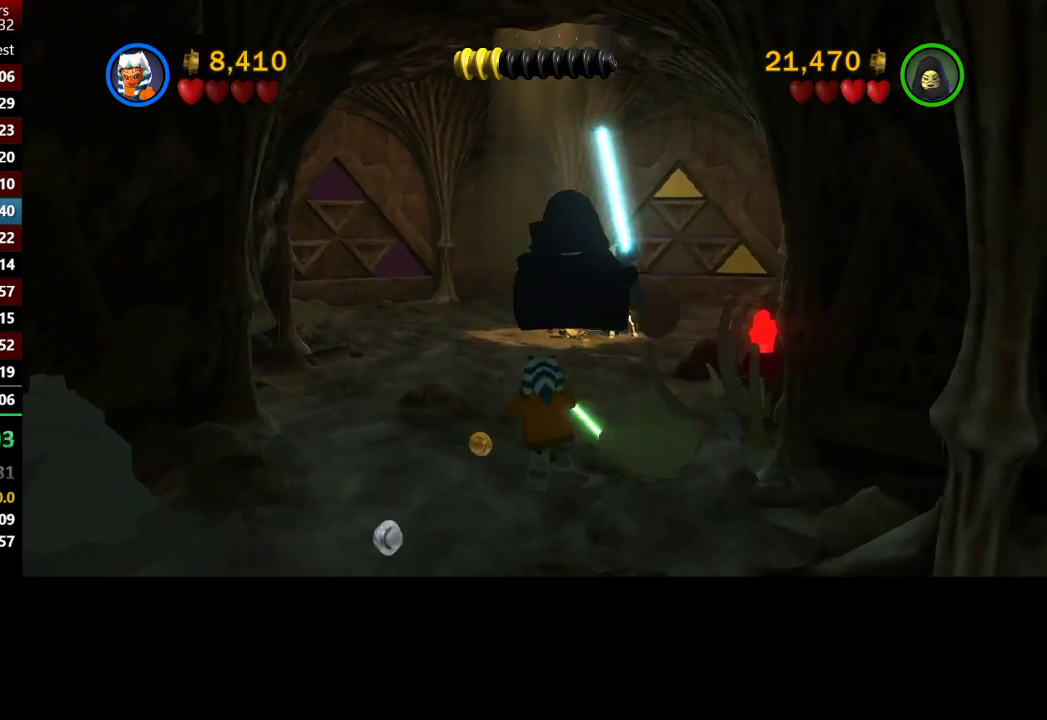
{"buttons": [], "left_stick": "up", "right_stick": "center", "button_events": []}
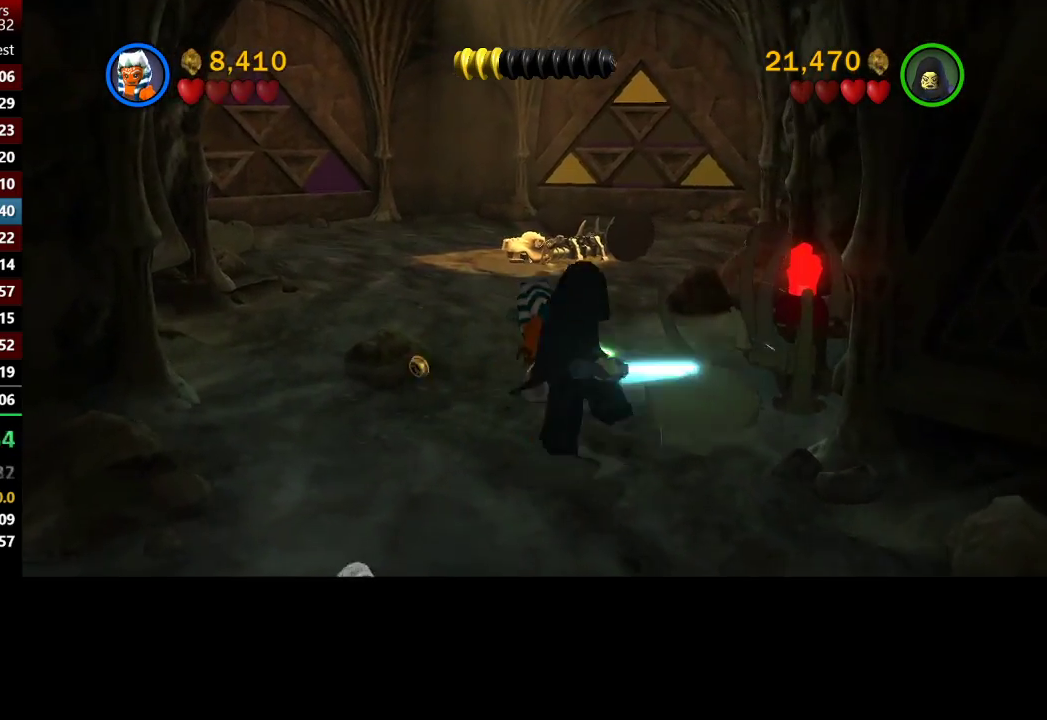
{"buttons": [], "left_stick": "up", "right_stick": "center", "button_events": []}